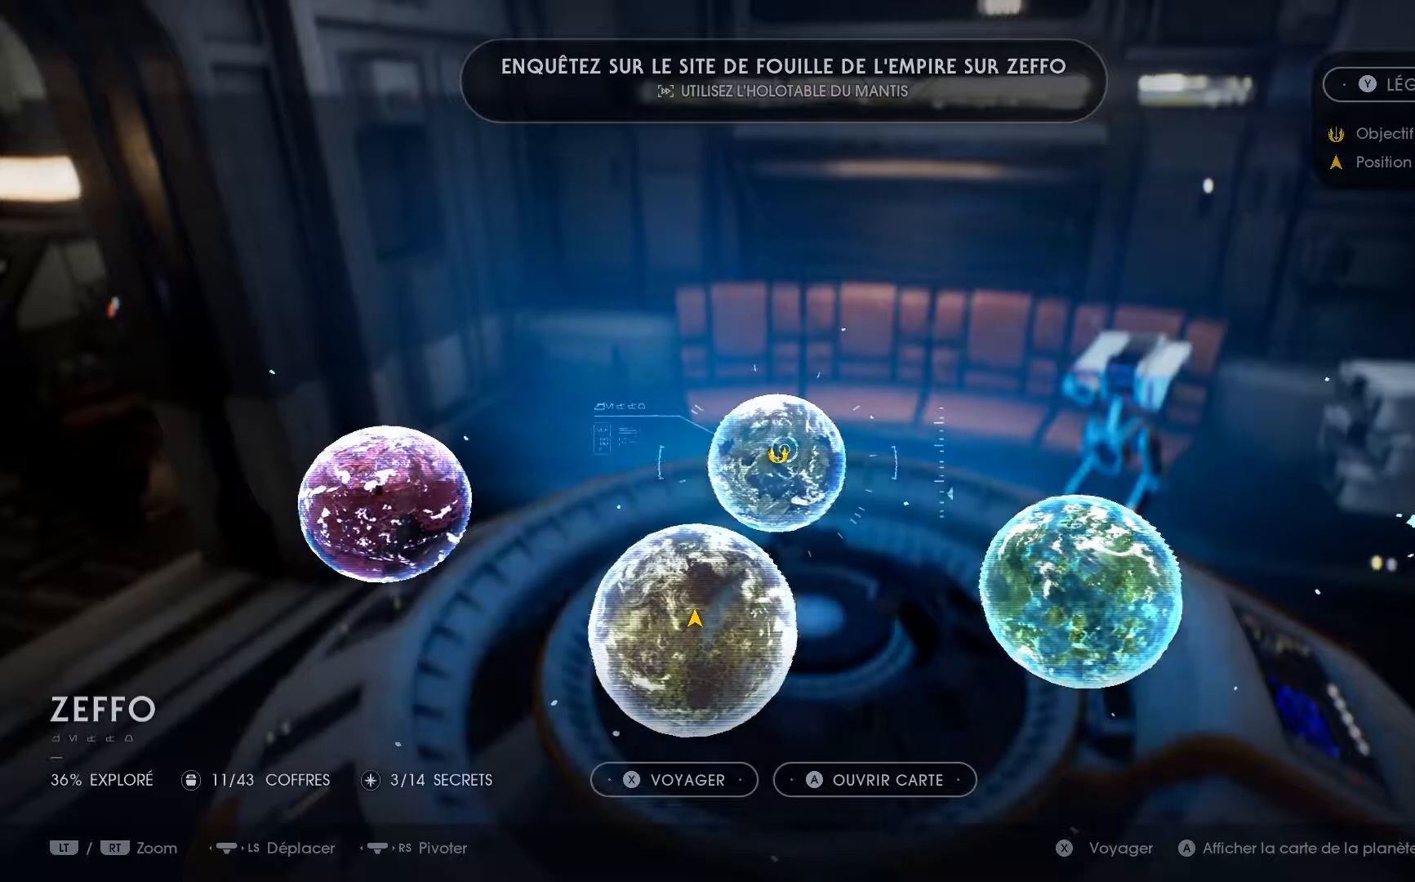
Gameplay with a controller (Xbox layout); each line is a JSON object with the inputs held at the frame after it. "events" lists button and stick changes between this image and that frame as [ms after this image, input, new state], when the widget could be followed in between. Not read: L1 R1.
{"buttons": [], "left_stick": "center", "right_stick": "center", "events": []}
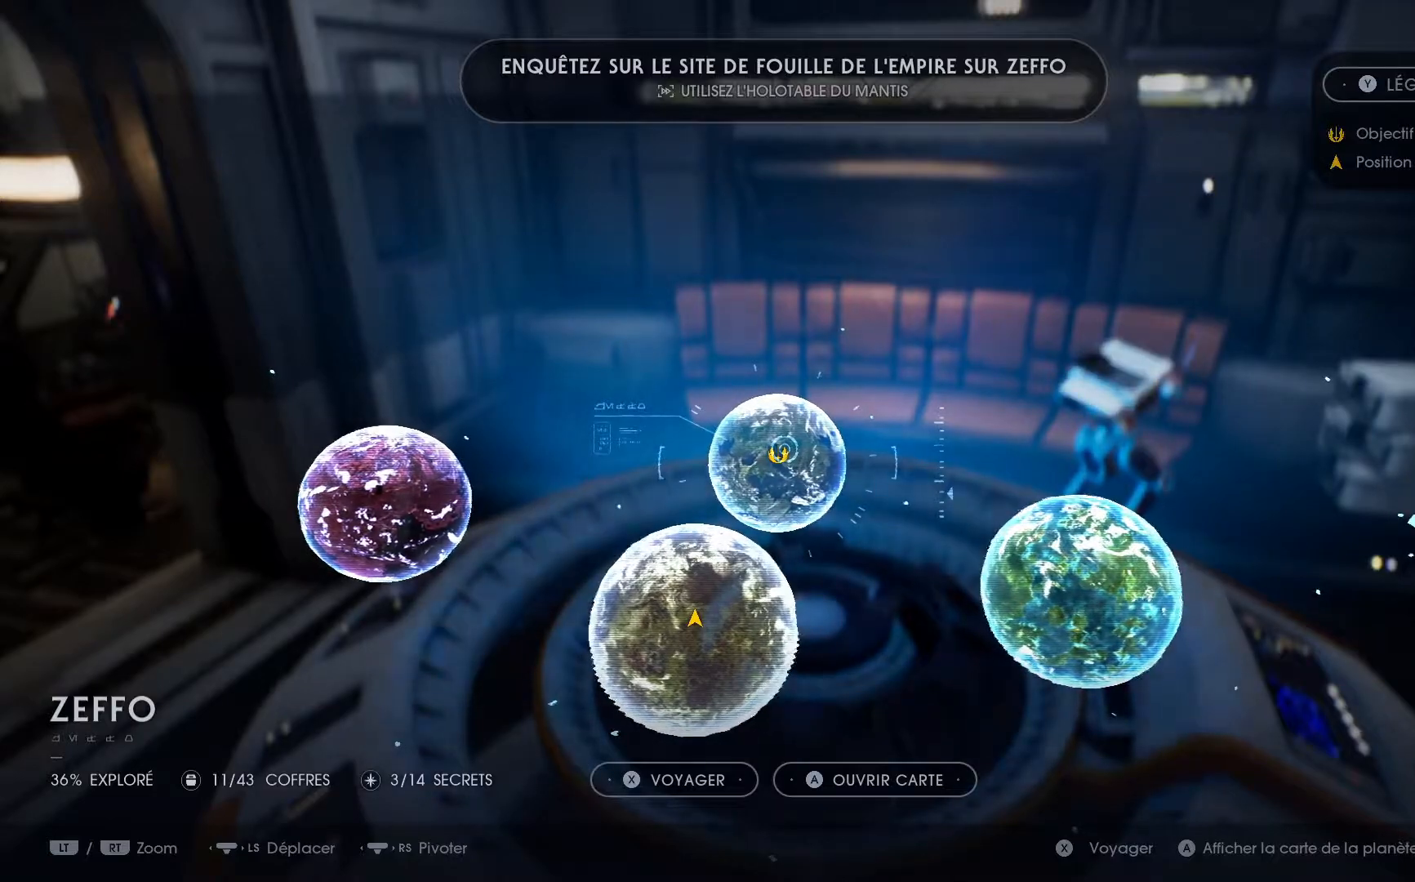
{"buttons": [], "left_stick": "center", "right_stick": "center", "events": [[317, "X", "down"], [433, "X", "up"]]}
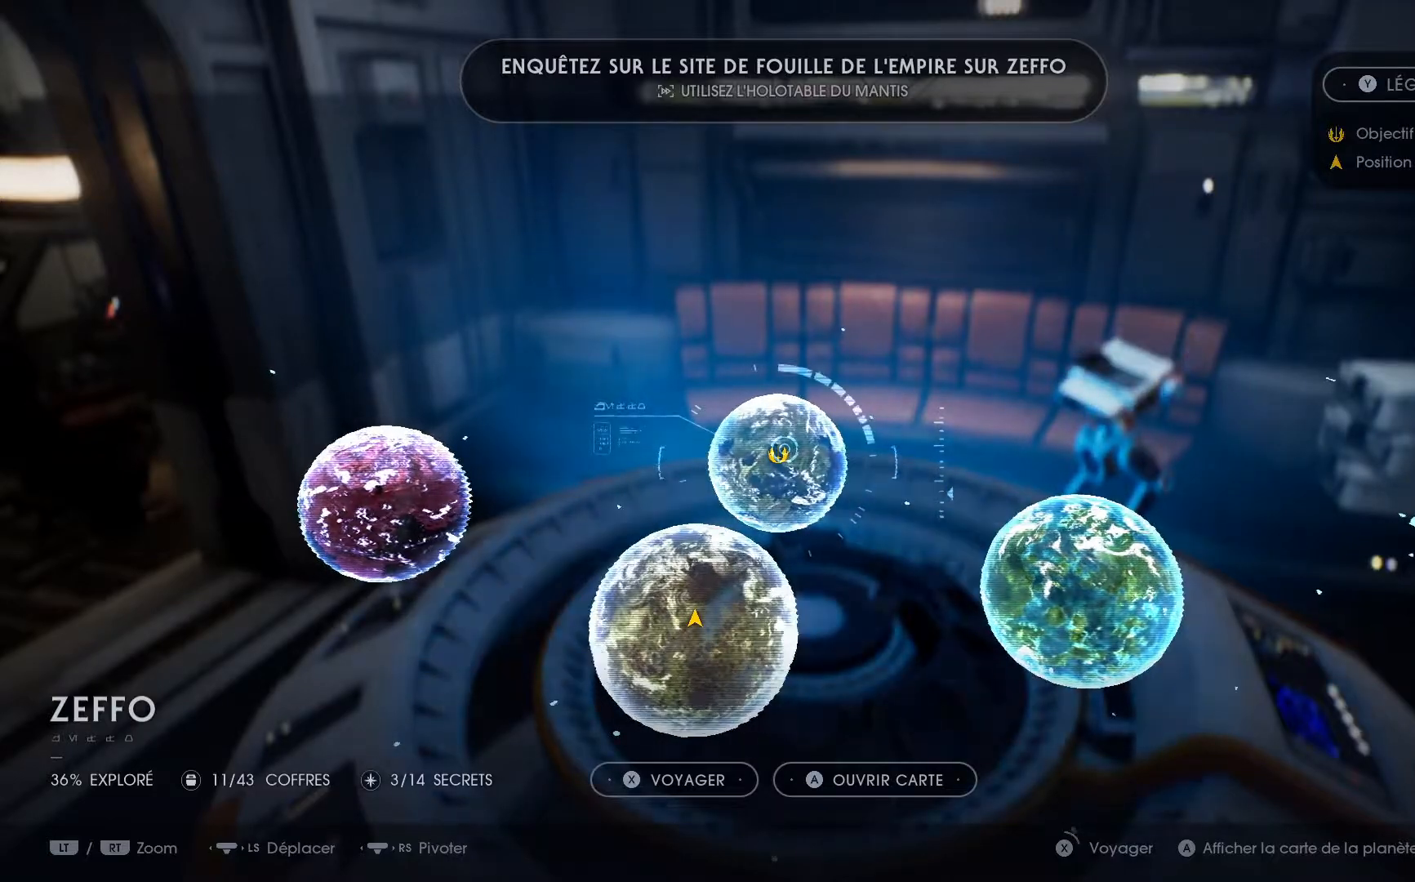
{"buttons": [], "left_stick": "center", "right_stick": "center", "events": []}
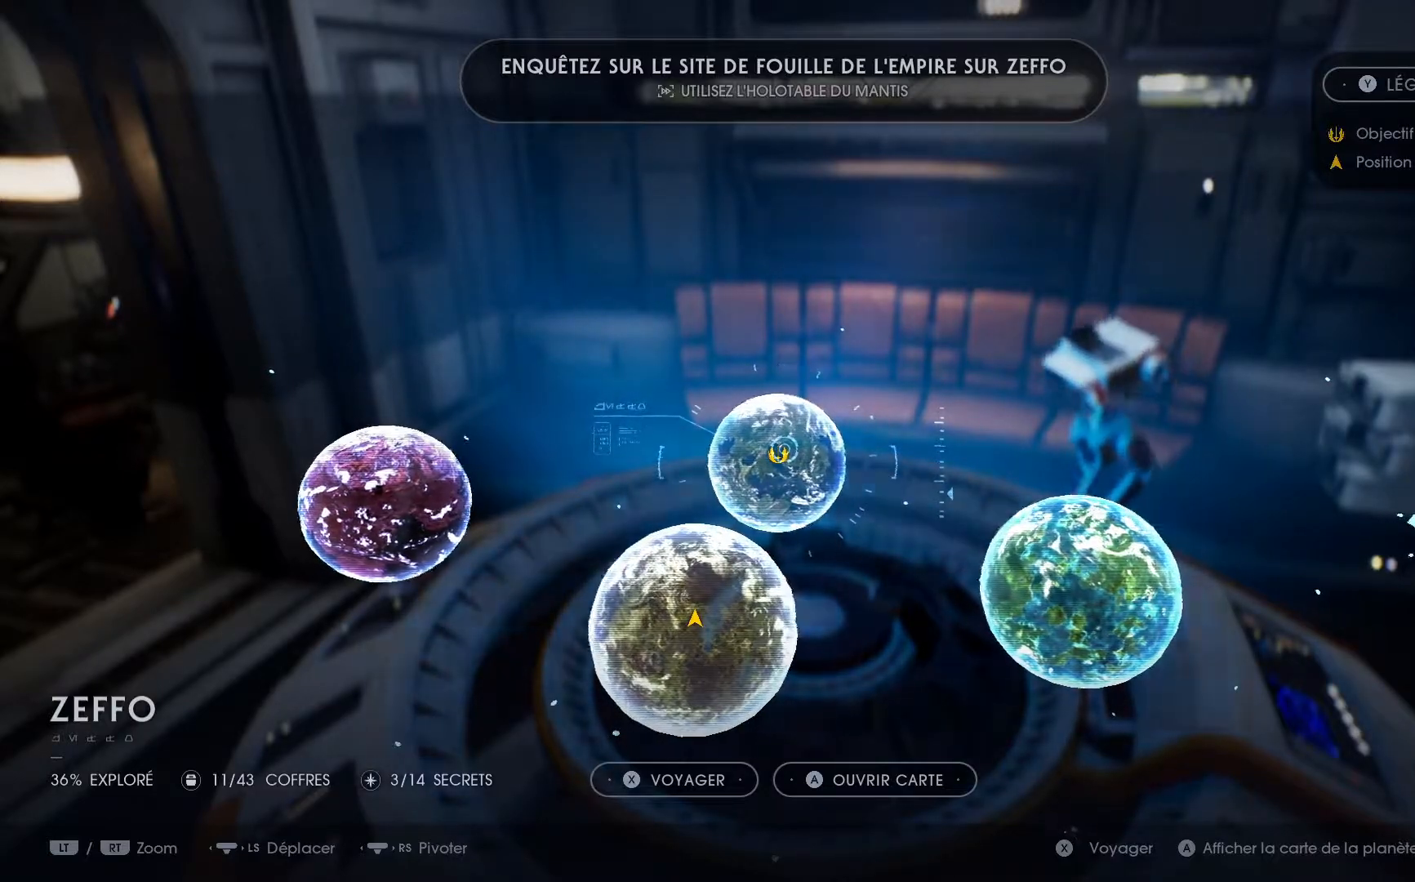
{"buttons": ["X"], "left_stick": "center", "right_stick": "center", "events": [[67, "X", "down"]]}
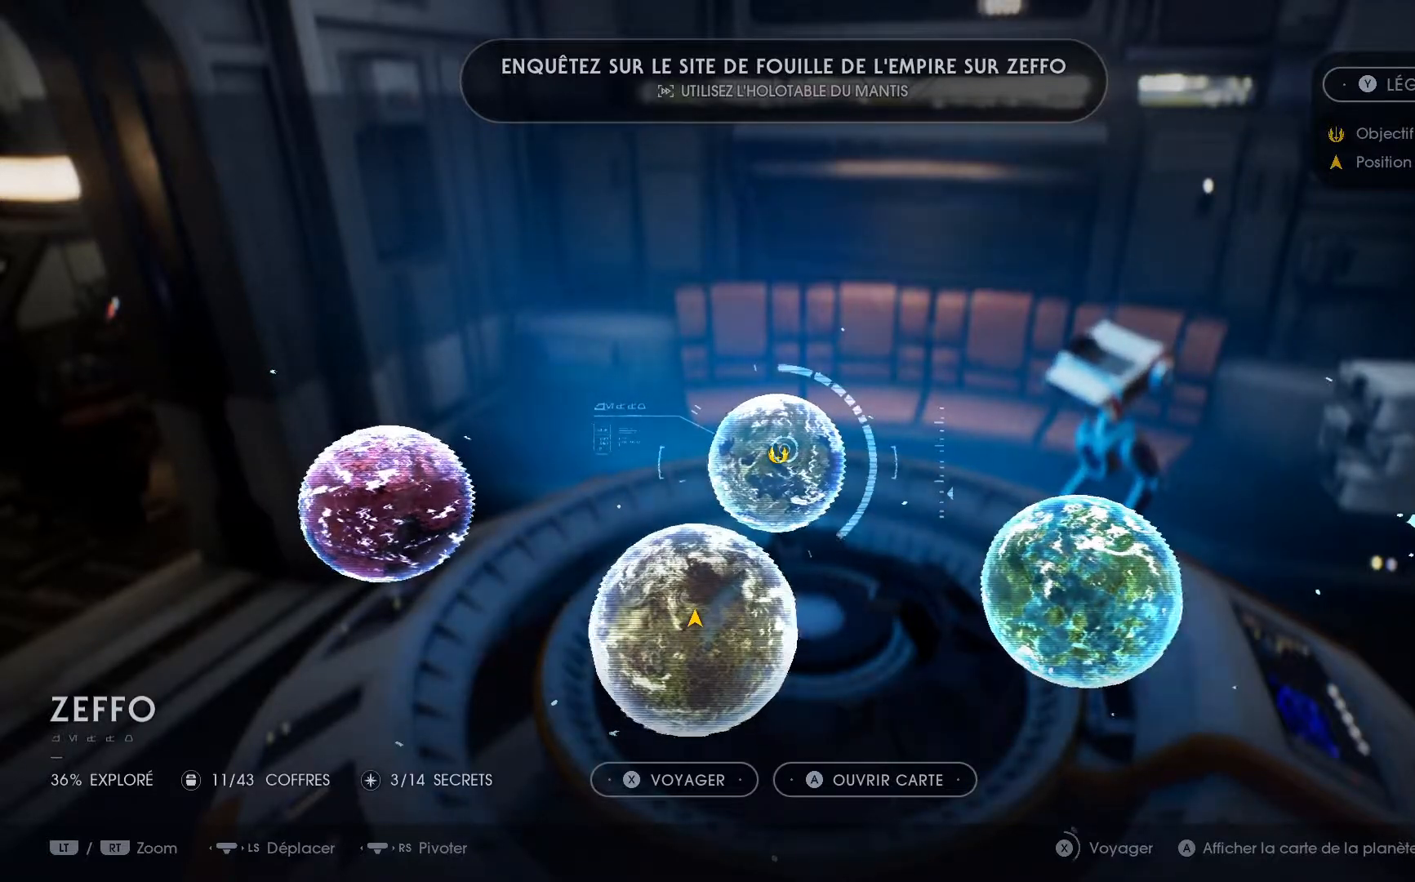
{"buttons": ["X"], "left_stick": "center", "right_stick": "center", "events": []}
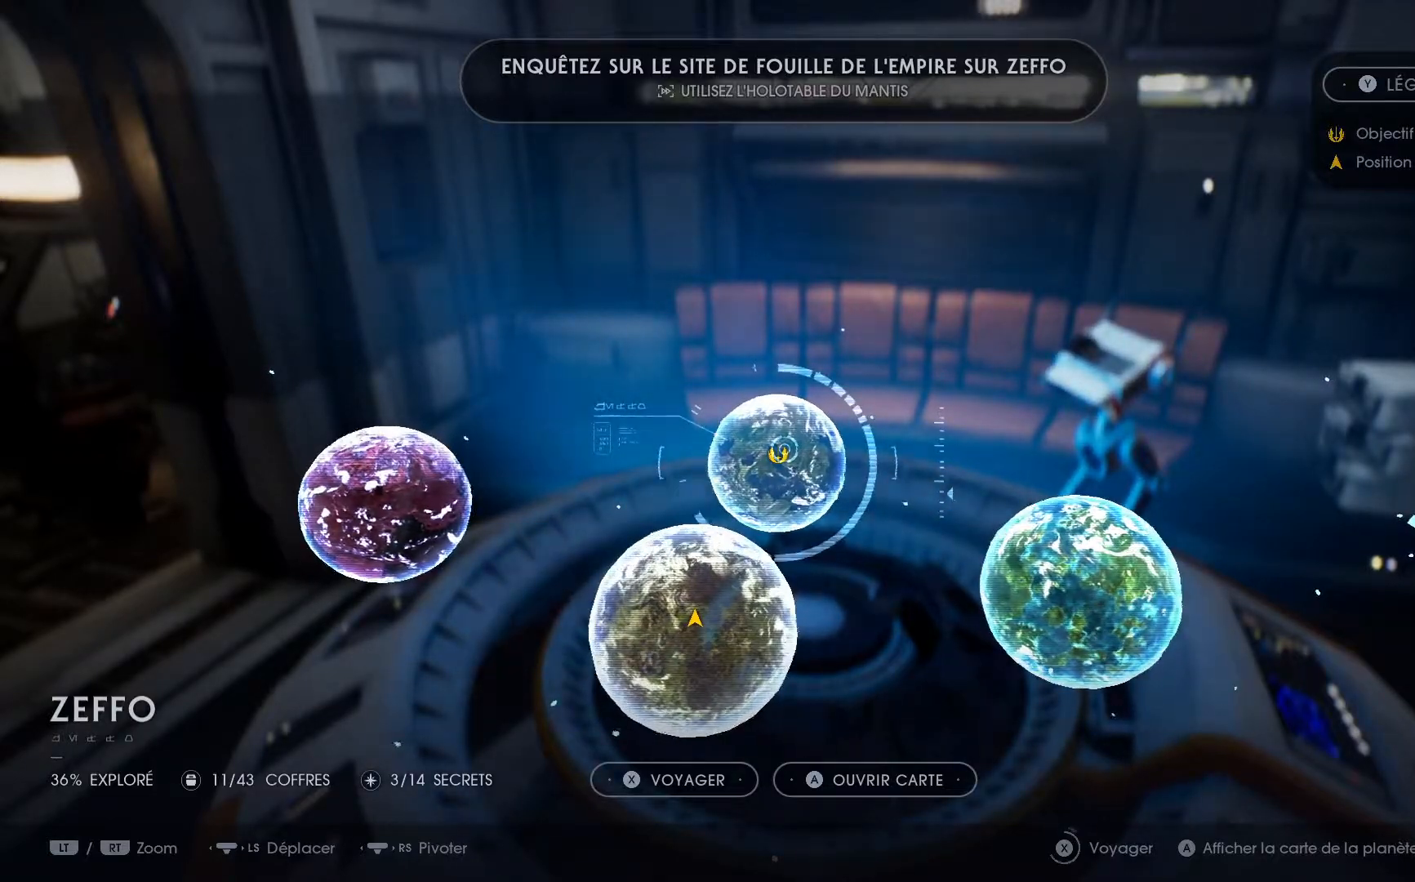
{"buttons": ["X"], "left_stick": "center", "right_stick": "center", "events": []}
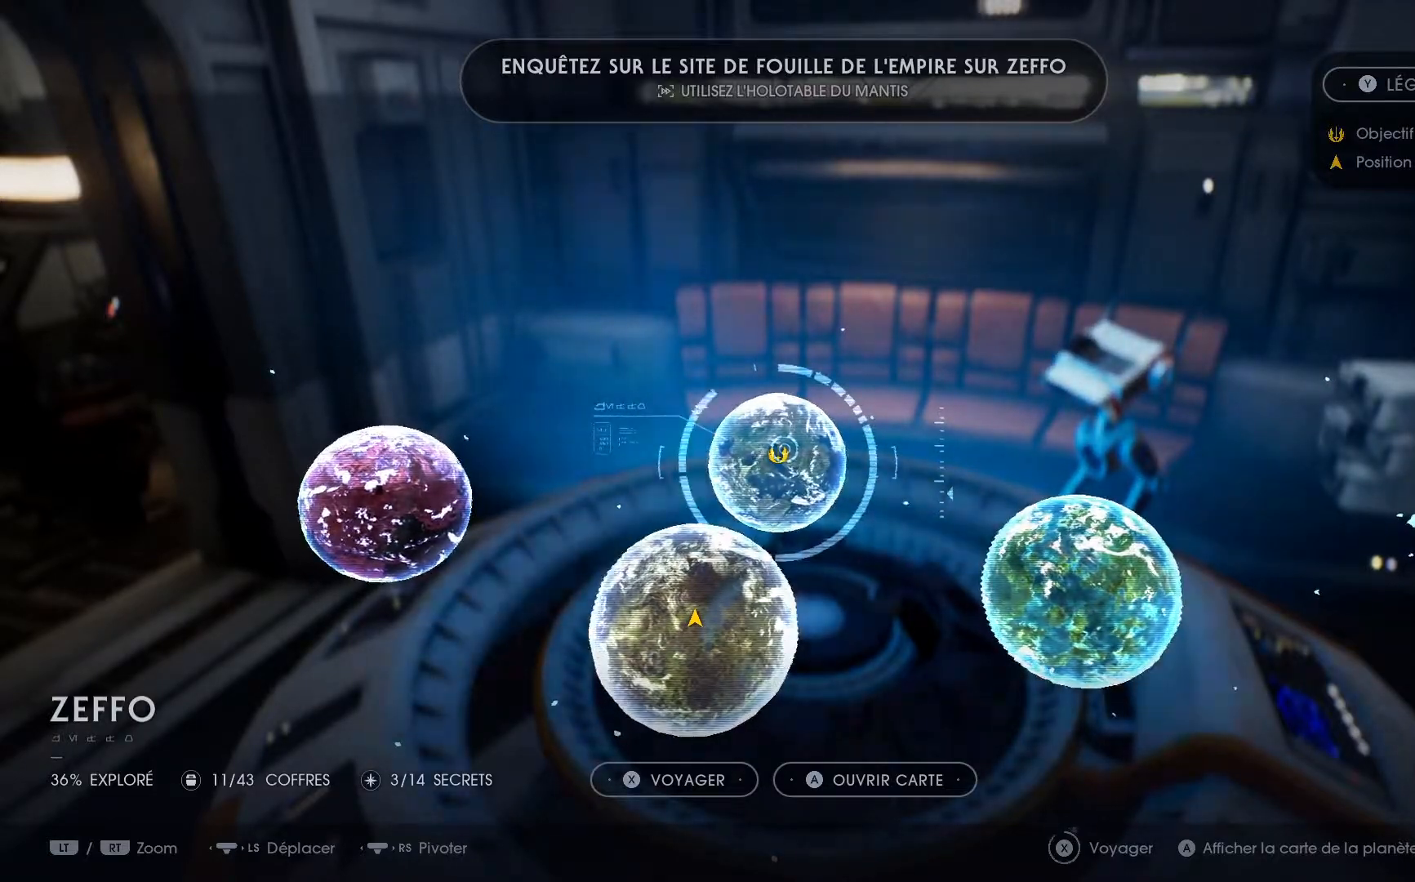
{"buttons": ["X"], "left_stick": "center", "right_stick": "center", "events": []}
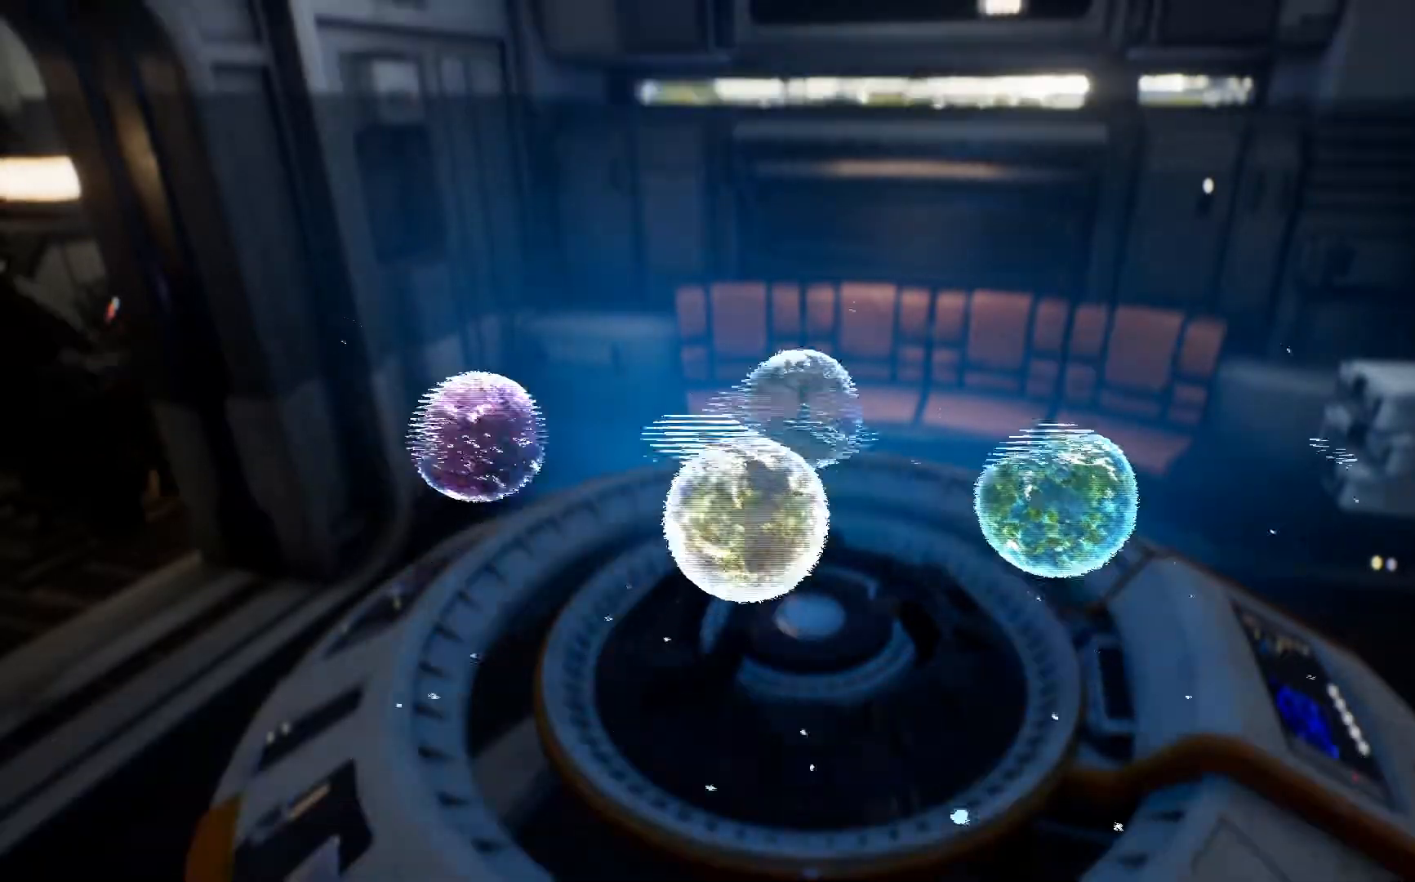
{"buttons": [], "left_stick": "center", "right_stick": "center", "events": [[267, "X", "up"]]}
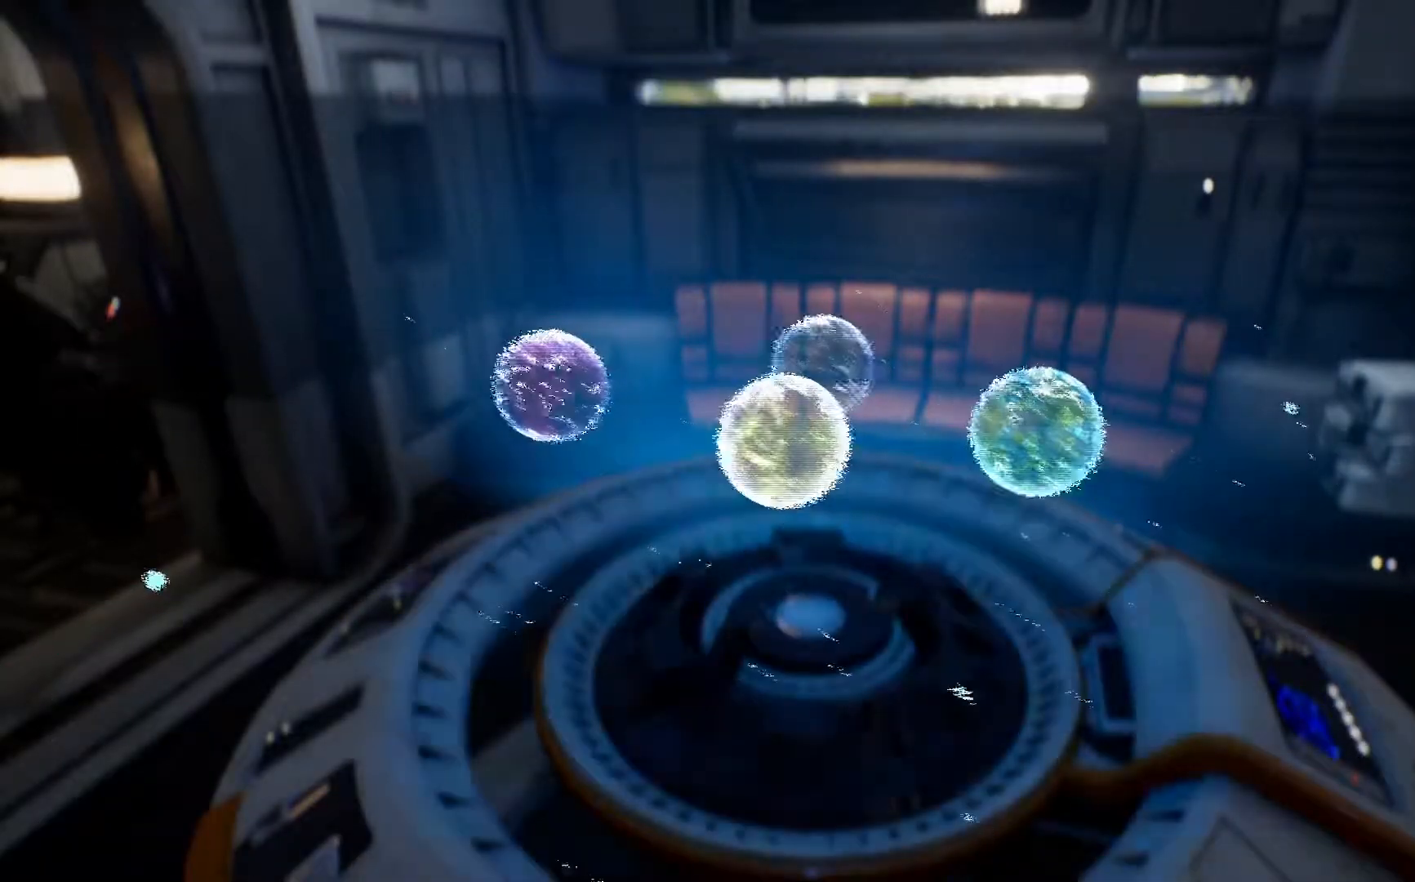
{"buttons": [], "left_stick": "center", "right_stick": "up-right", "events": [[450, "right_stick", "up-right"]]}
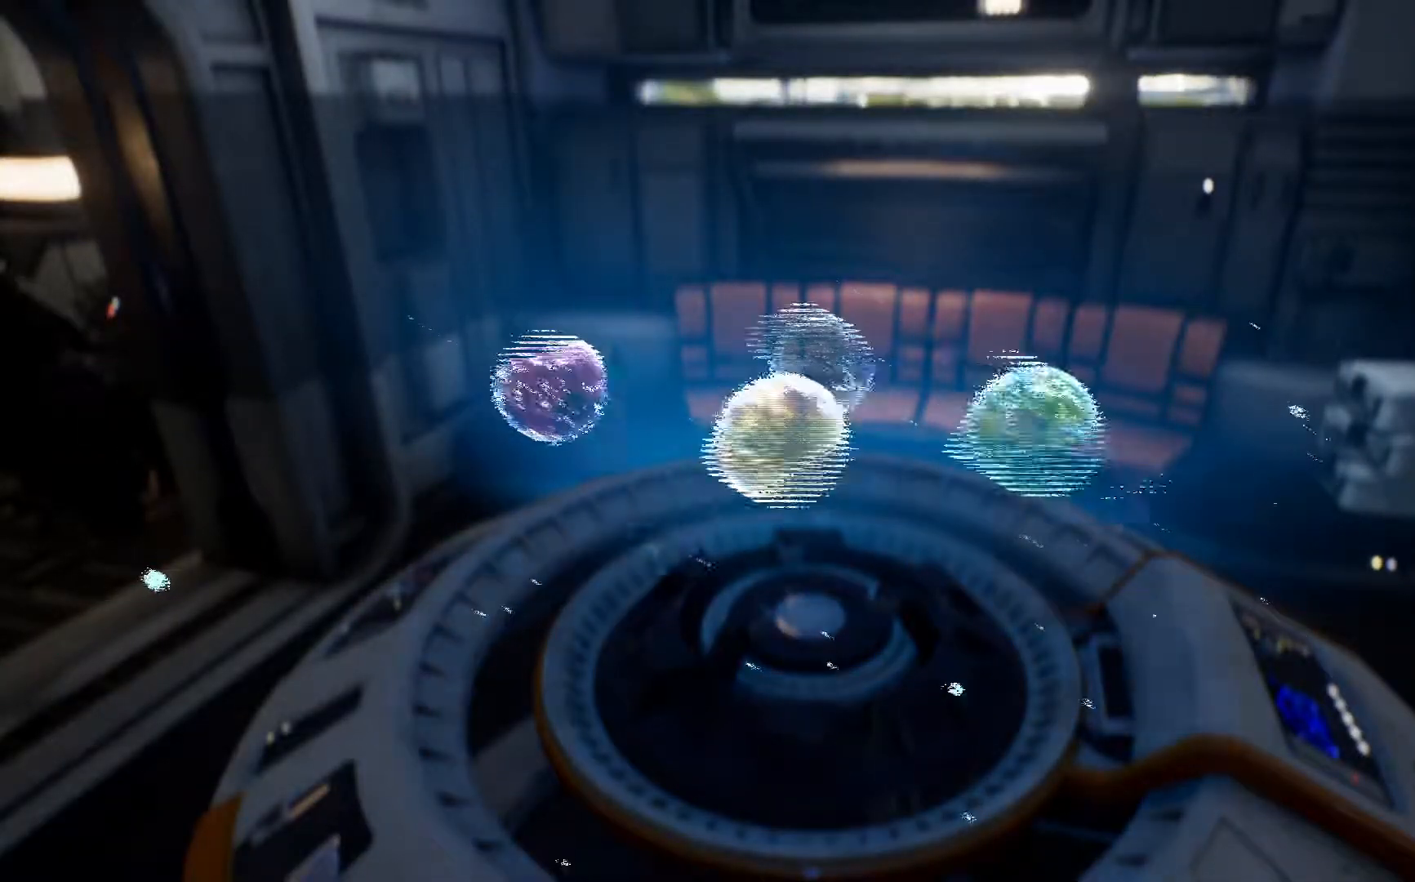
{"buttons": [], "left_stick": "center", "right_stick": "center", "events": [[200, "right_stick", "center"]]}
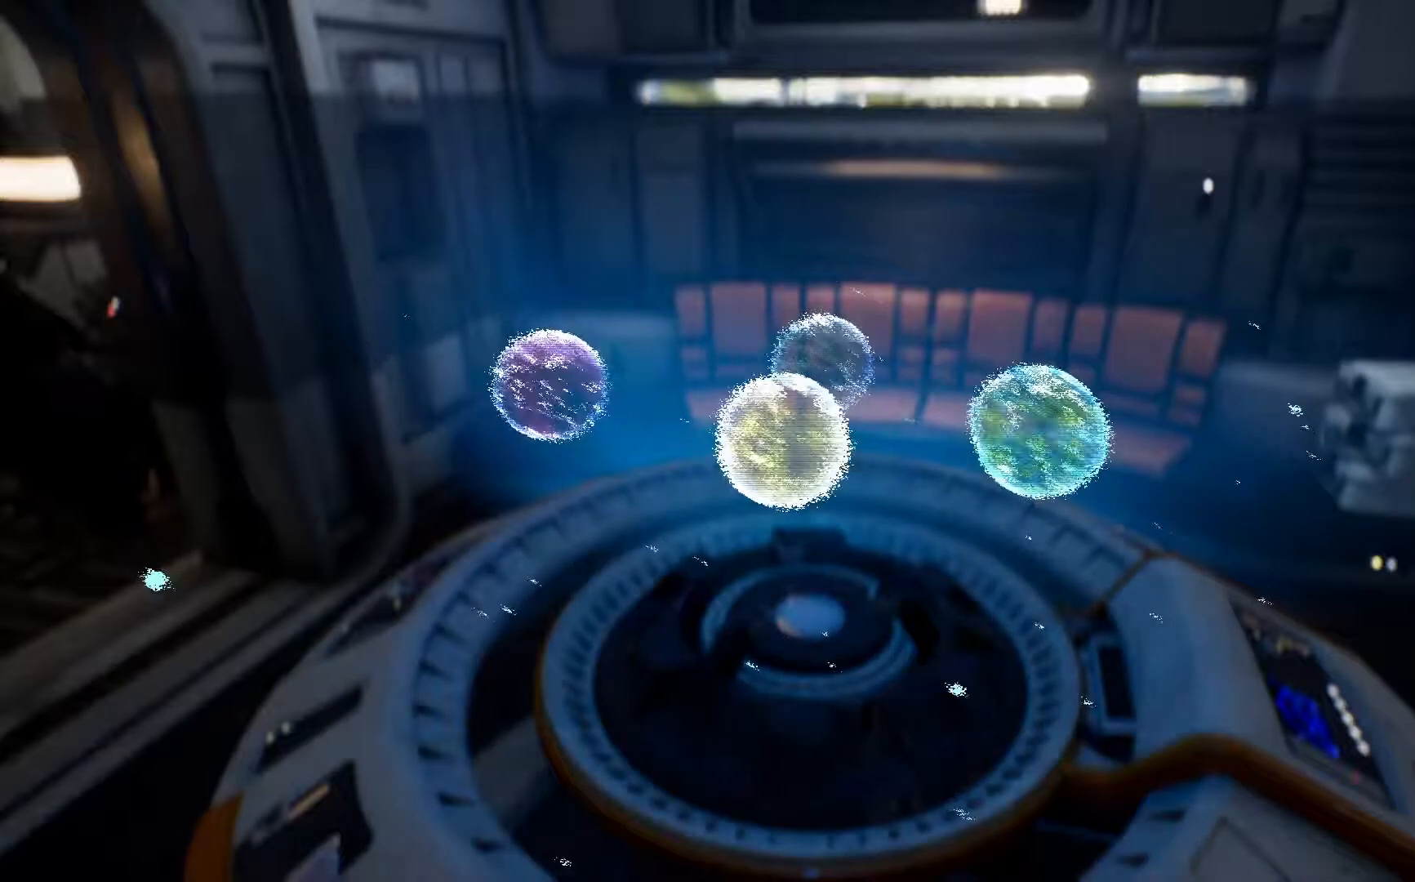
{"buttons": [], "left_stick": "center", "right_stick": "center", "events": []}
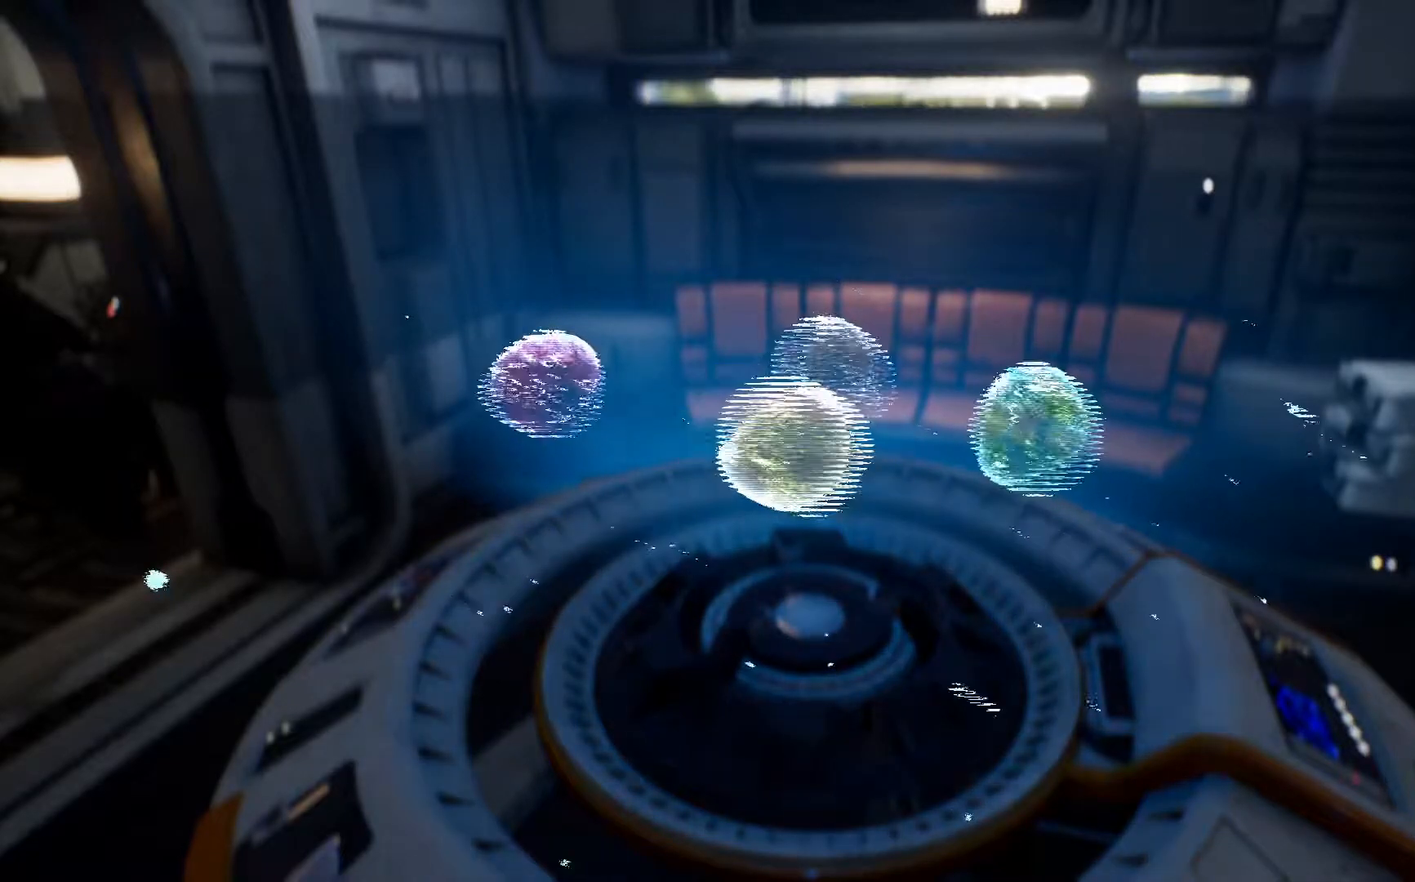
{"buttons": [], "left_stick": "center", "right_stick": "center", "events": []}
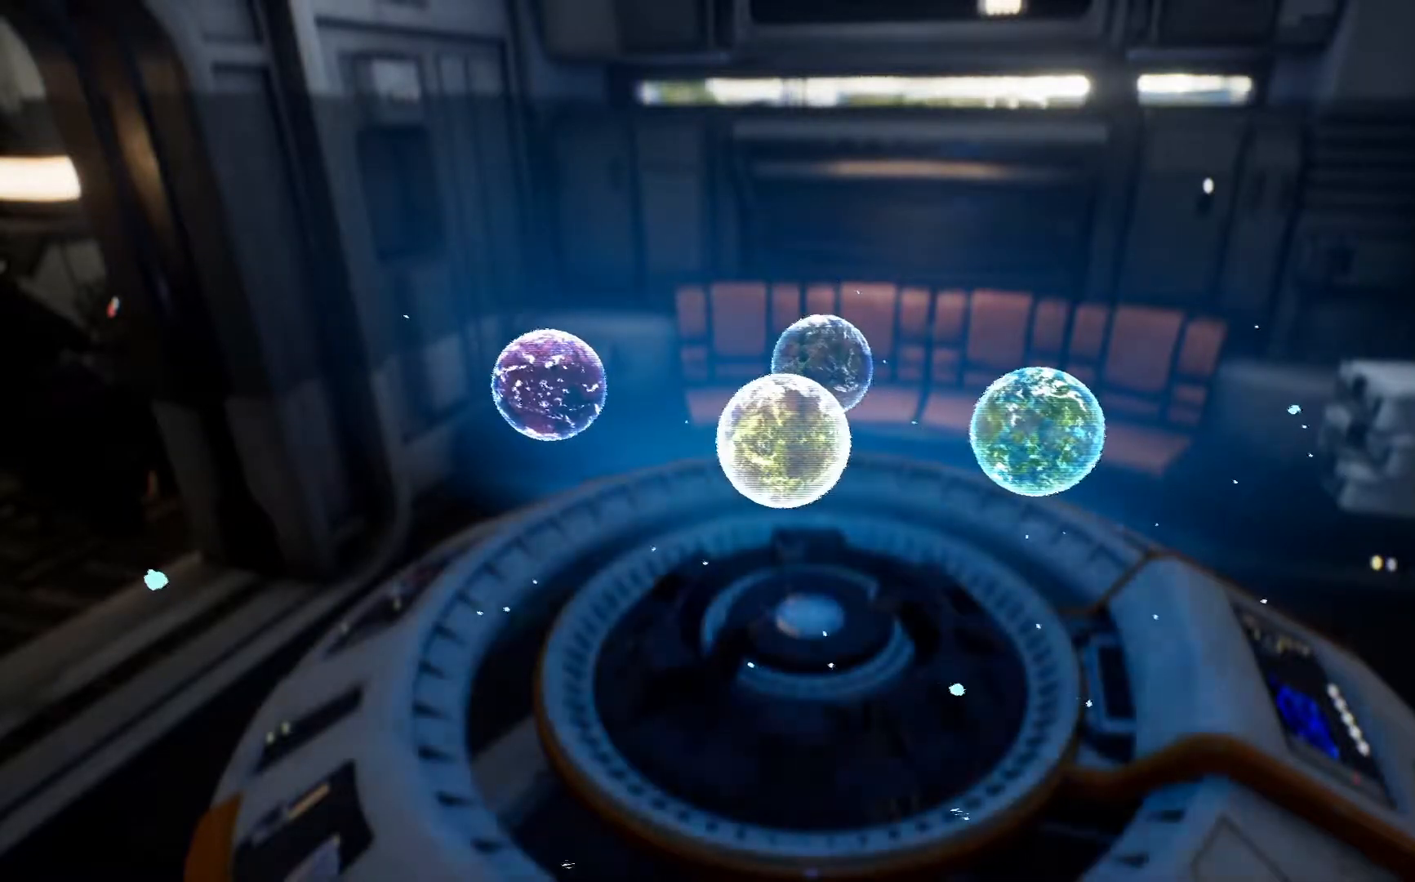
{"buttons": [], "left_stick": "center", "right_stick": "center", "events": []}
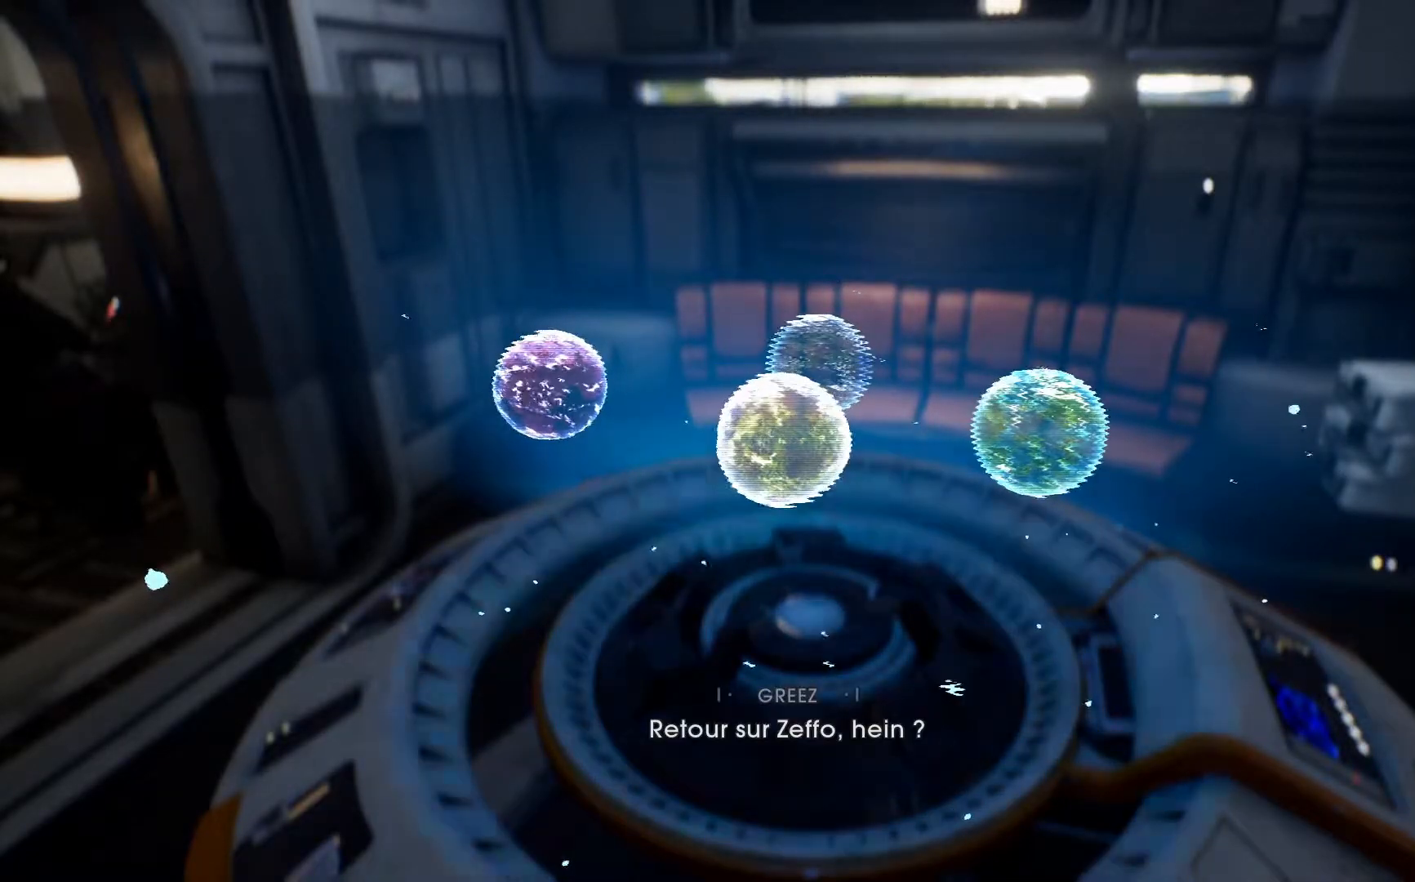
{"buttons": [], "left_stick": "center", "right_stick": "center", "events": []}
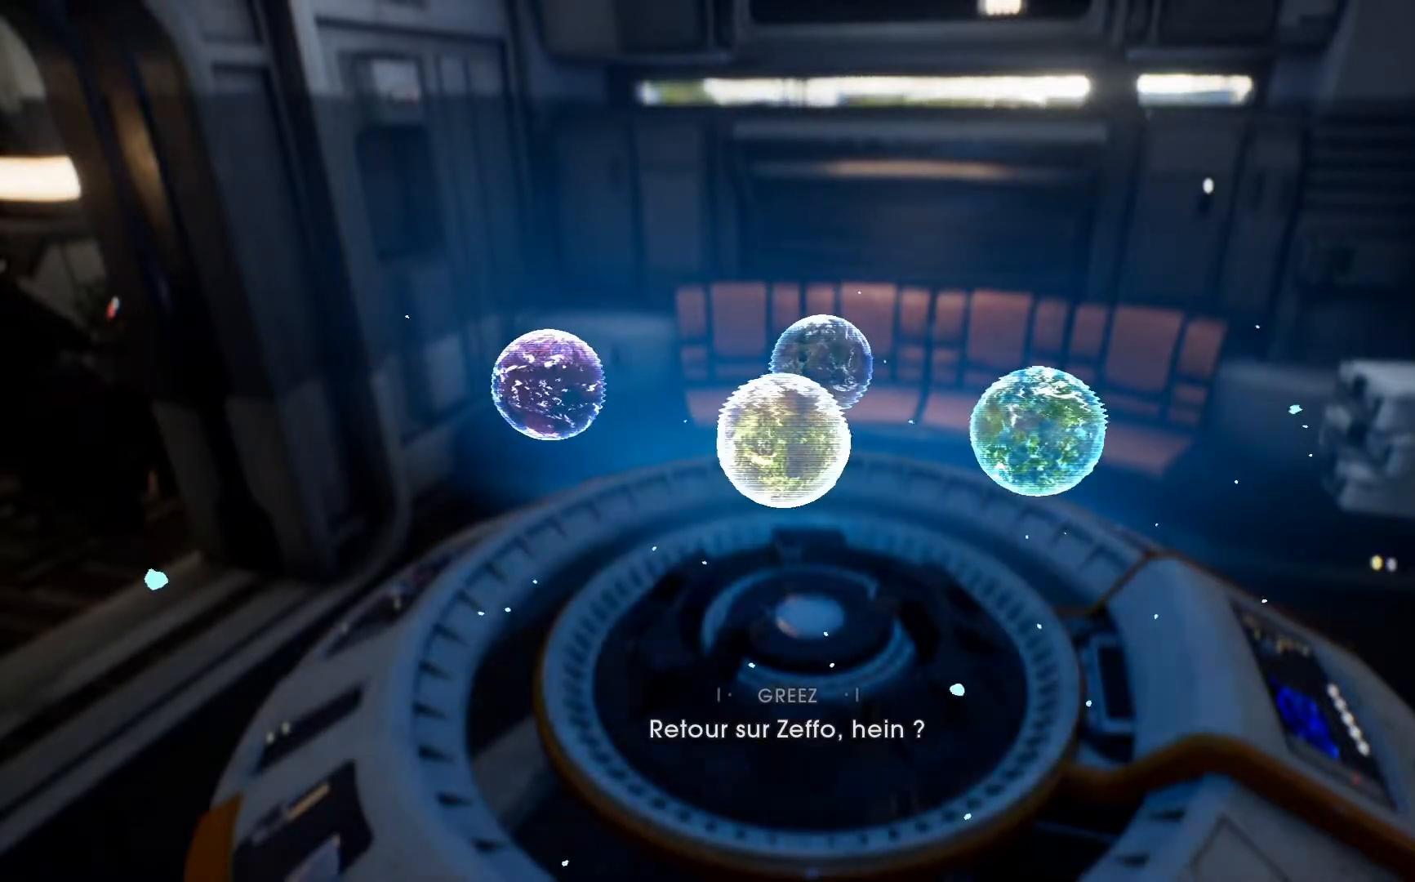
{"buttons": [], "left_stick": "center", "right_stick": "center", "events": []}
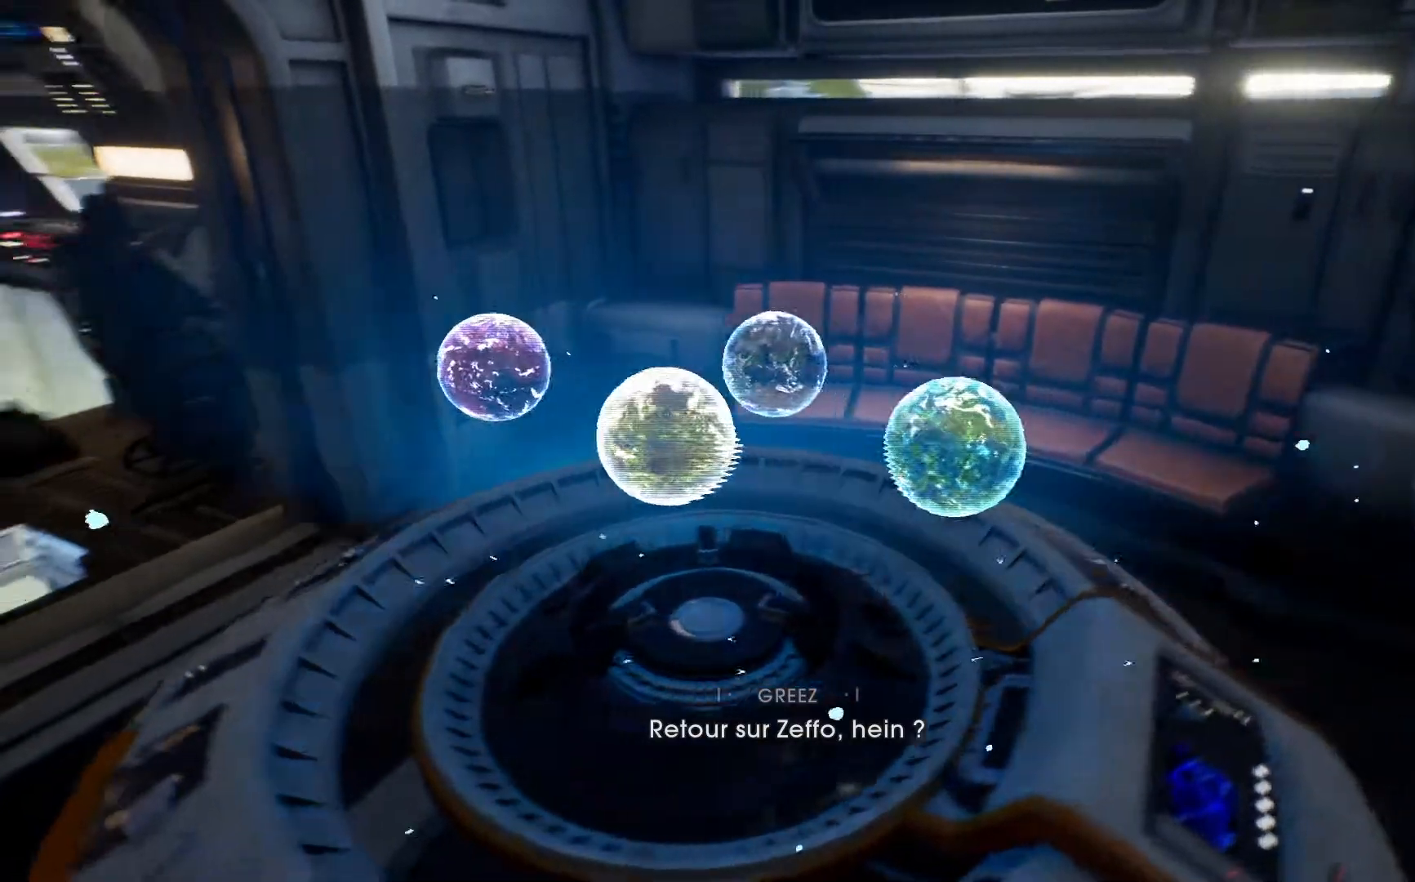
{"buttons": [], "left_stick": "center", "right_stick": "center", "events": []}
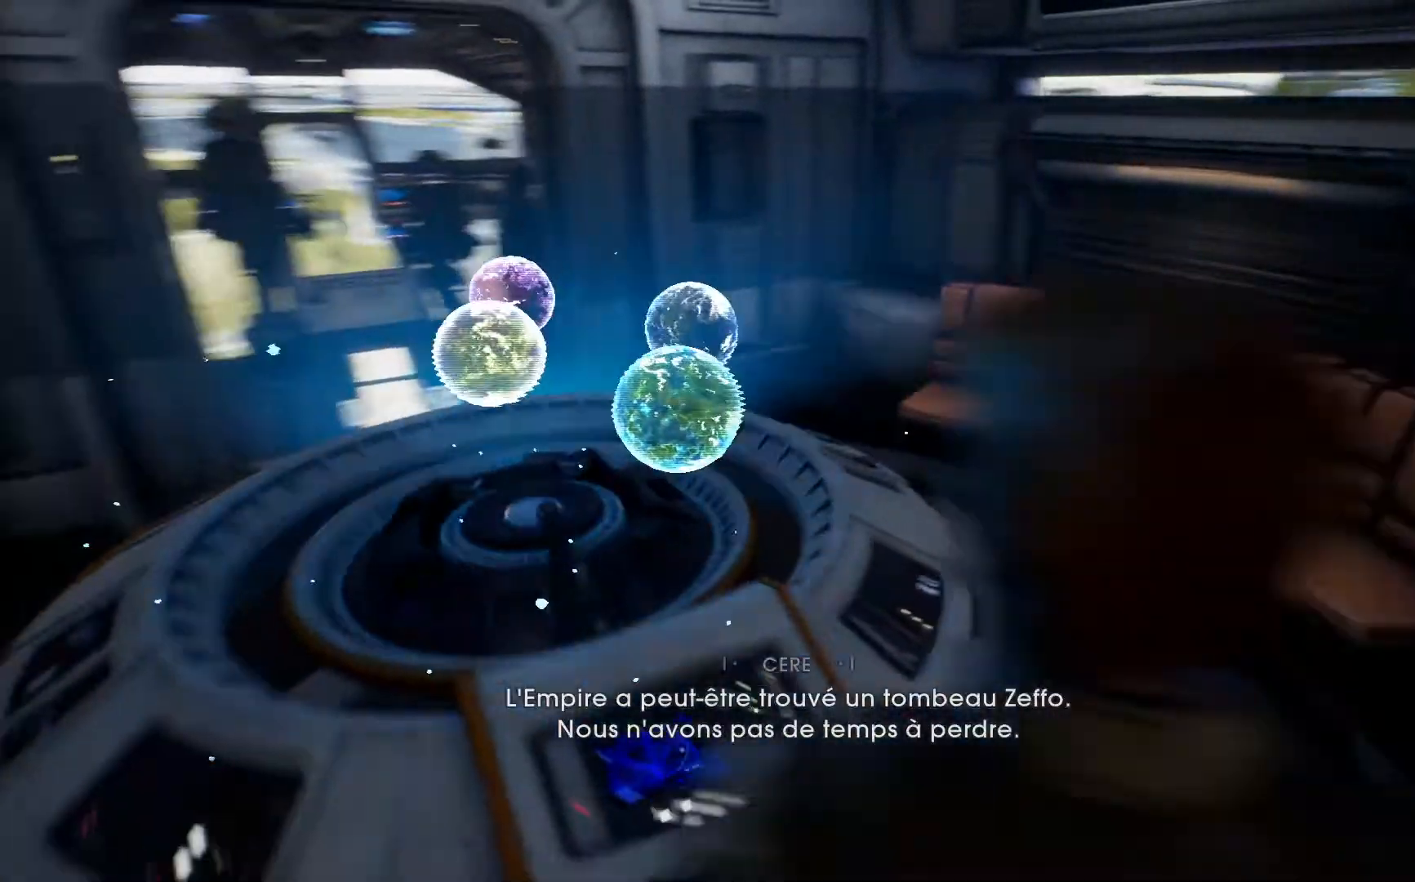
{"buttons": [], "left_stick": "center", "right_stick": "center", "events": []}
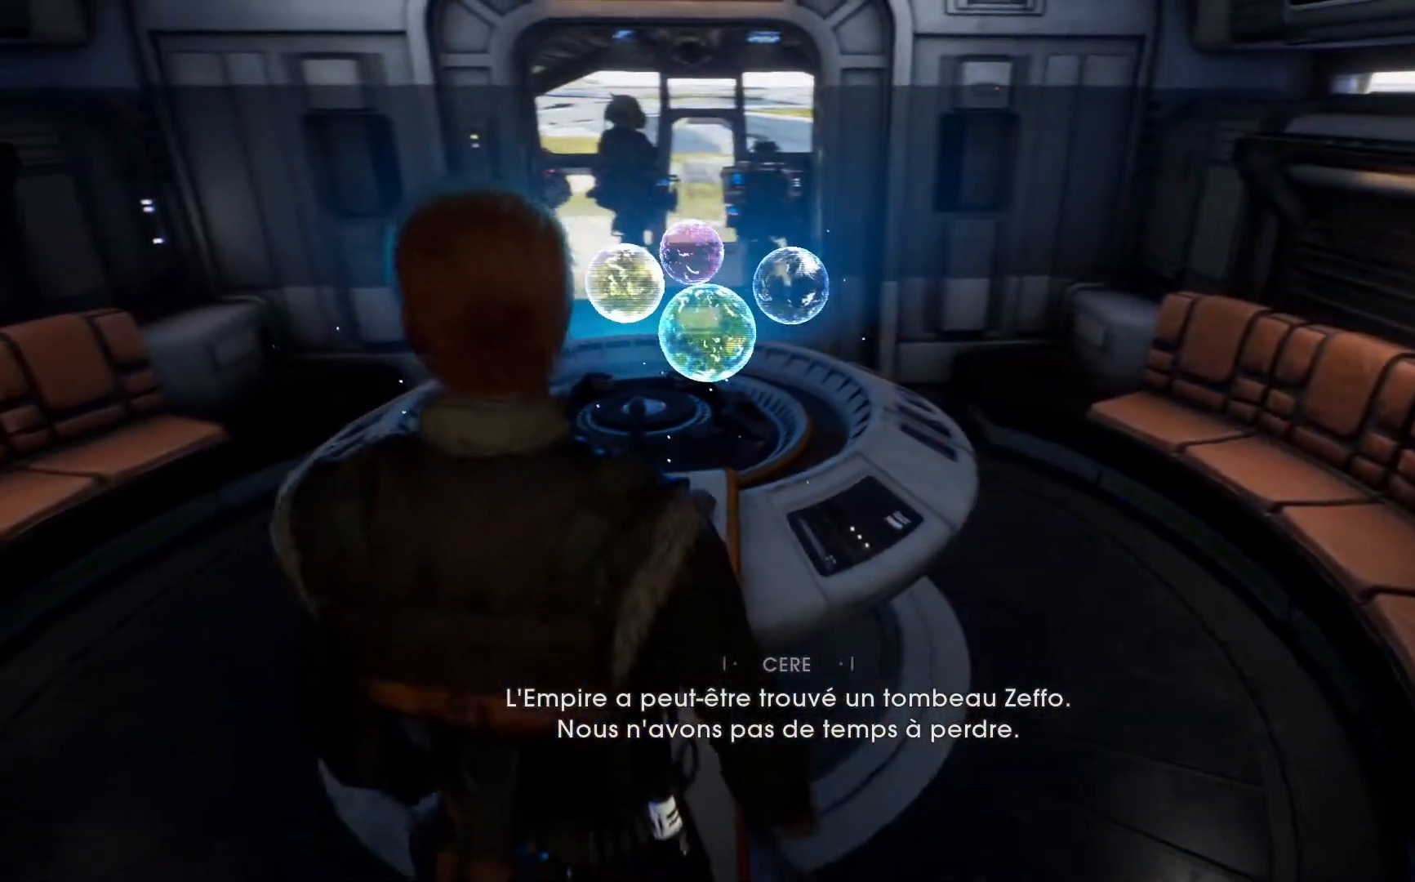
{"buttons": [], "left_stick": "center", "right_stick": "center", "events": []}
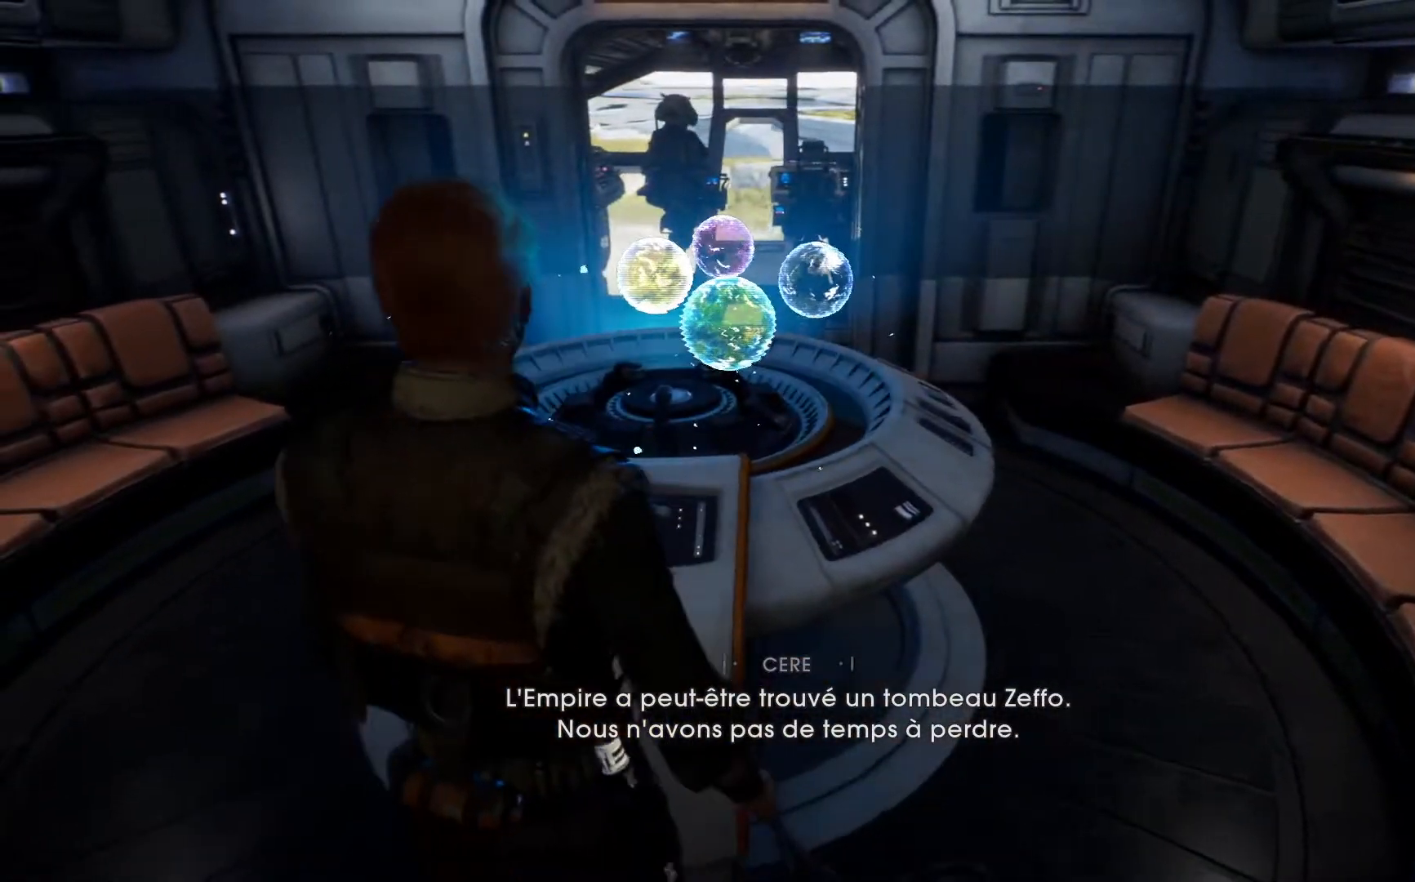
{"buttons": [], "left_stick": "down-left", "right_stick": "center", "events": [[450, "left_stick", "down-left"]]}
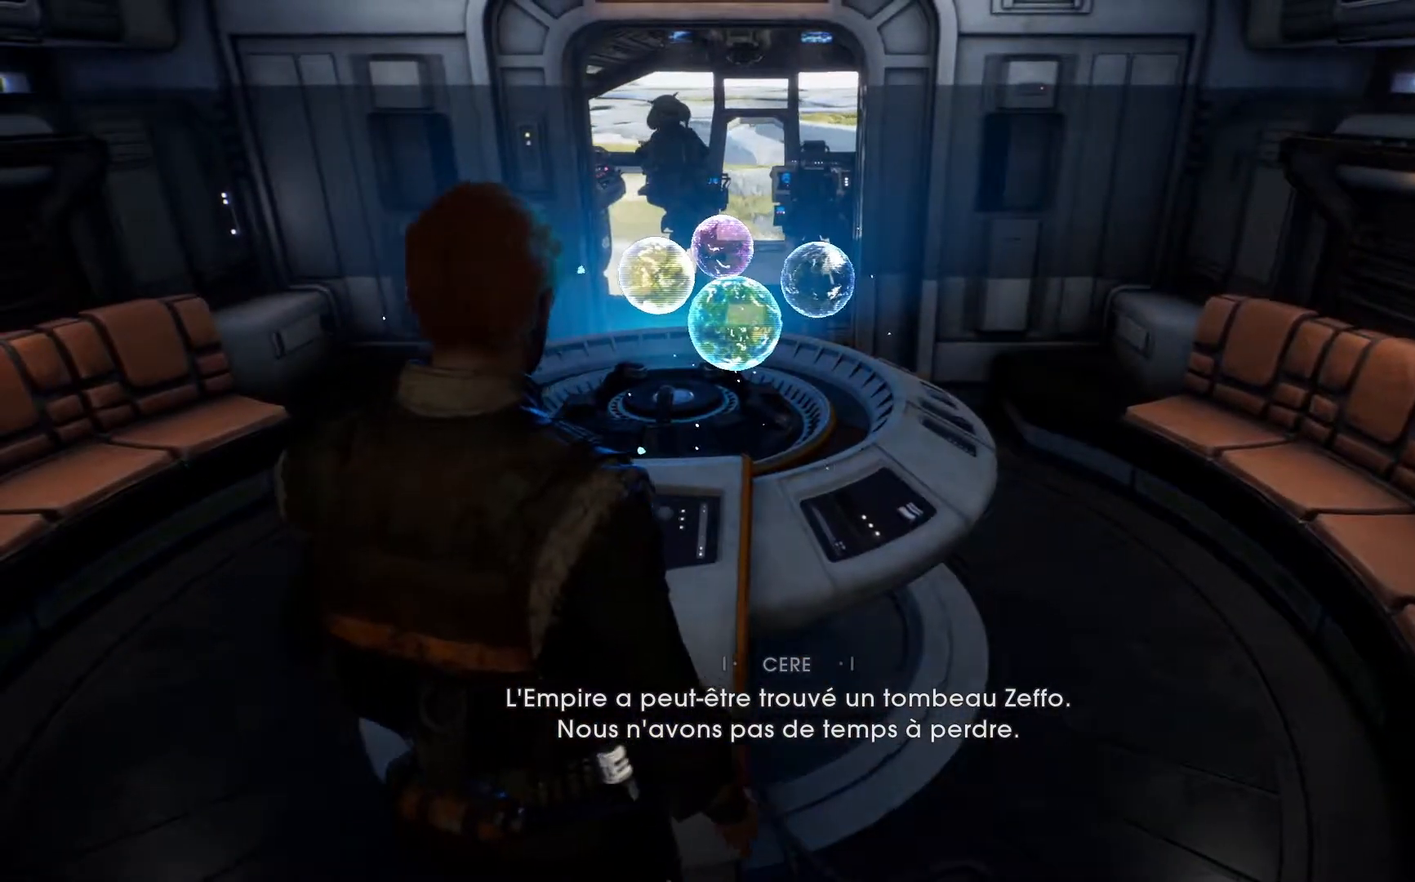
{"buttons": [], "left_stick": "left", "right_stick": "center", "events": [[317, "left_stick", "left"]]}
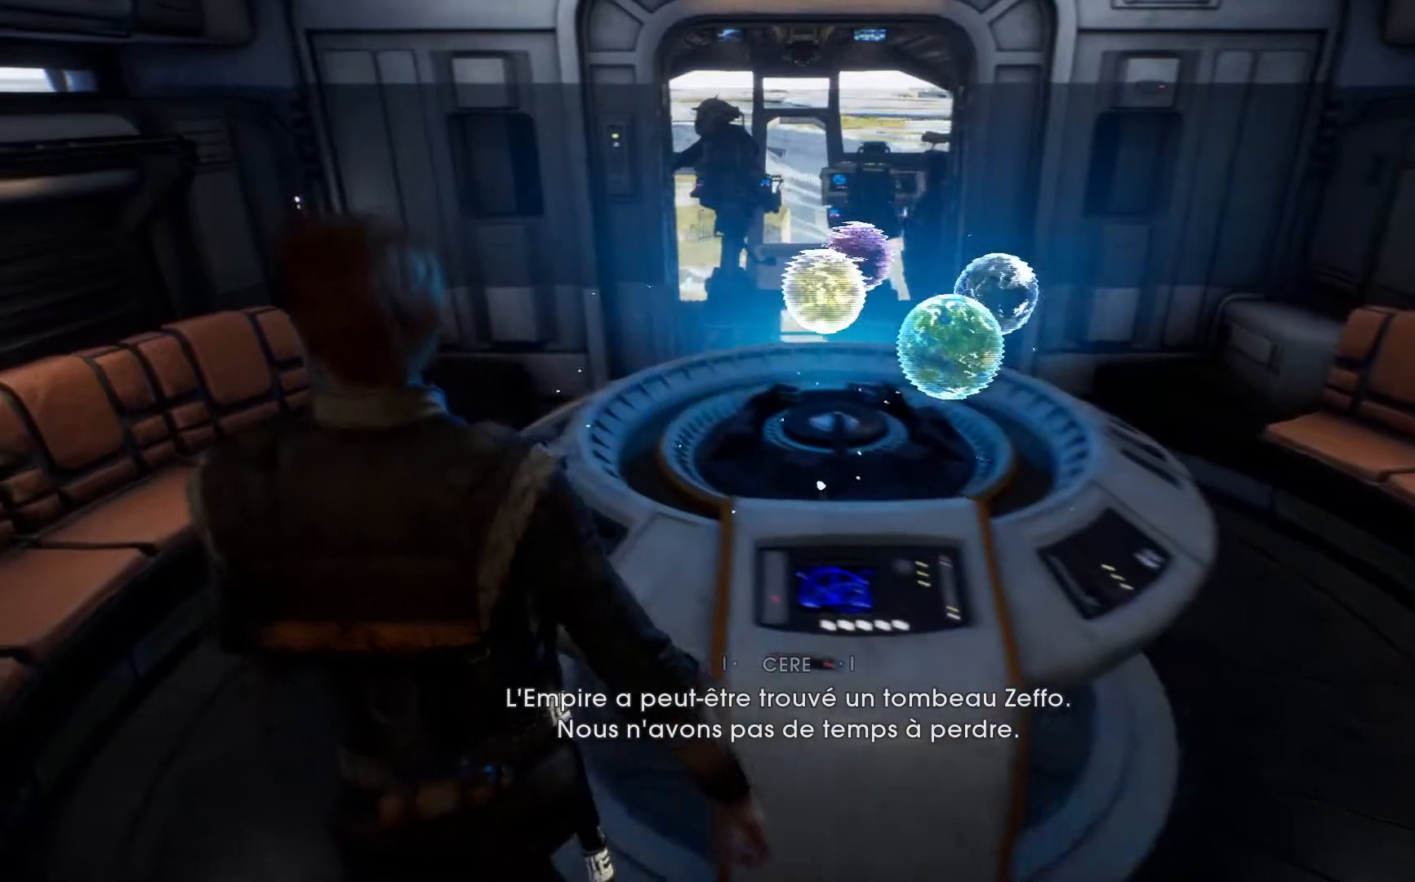
{"buttons": [], "left_stick": "left", "right_stick": "center", "events": []}
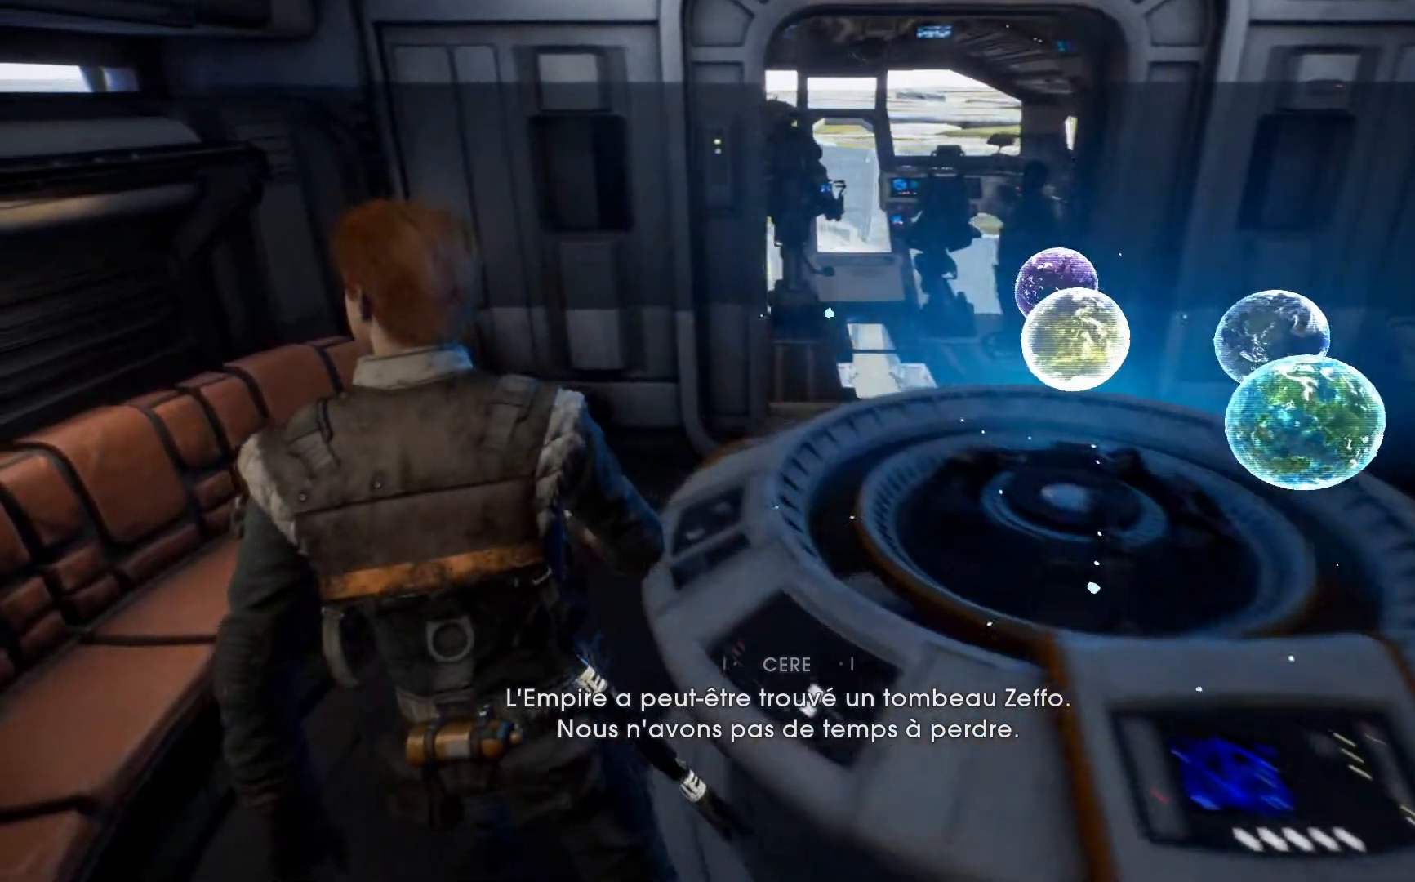
{"buttons": [], "left_stick": "up-left", "right_stick": "center", "events": [[67, "left_stick", "up-left"]]}
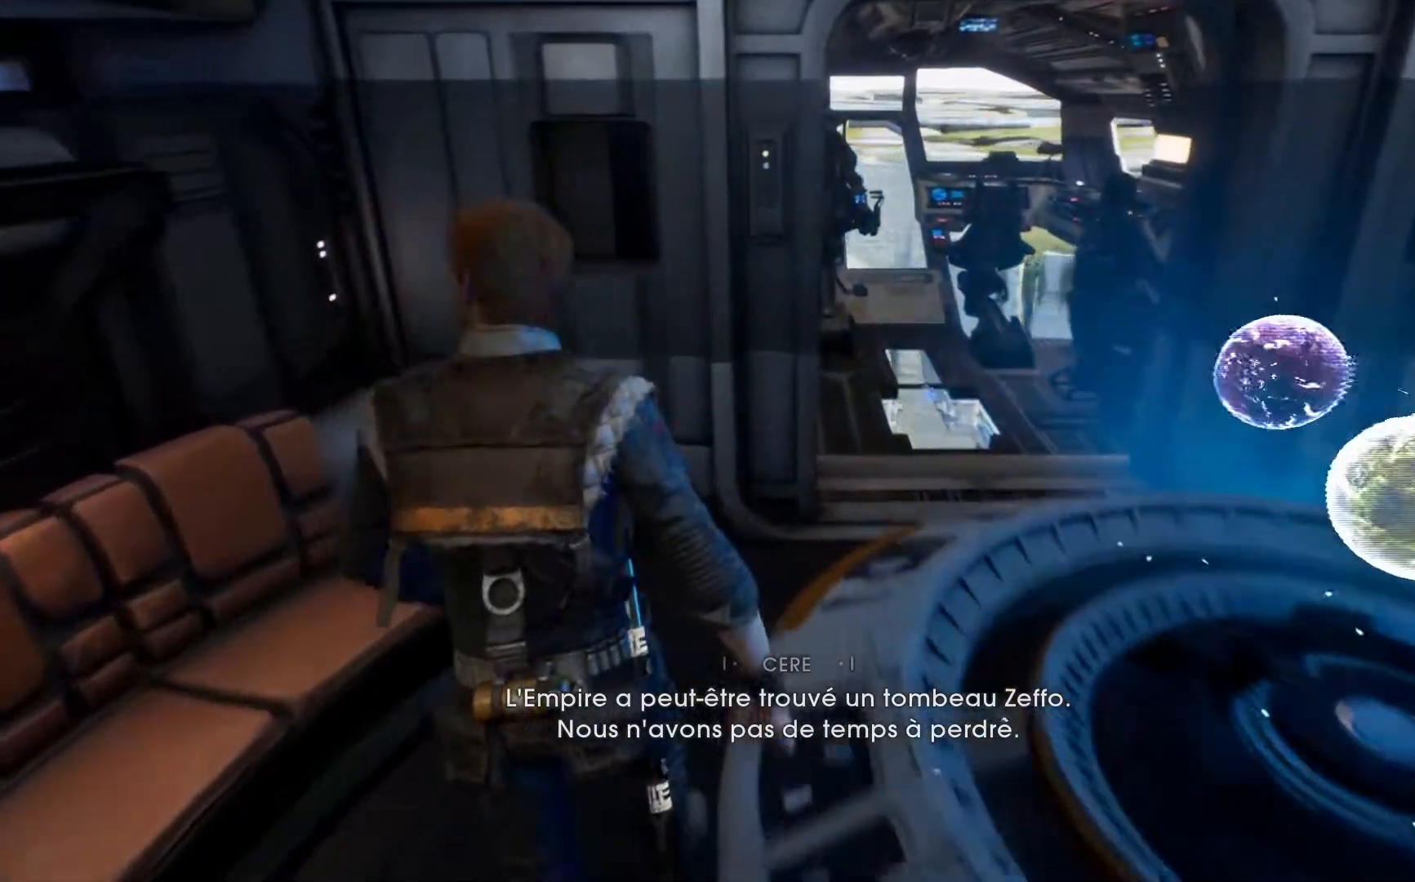
{"buttons": [], "left_stick": "up", "right_stick": "center", "events": [[233, "left_stick", "up"]]}
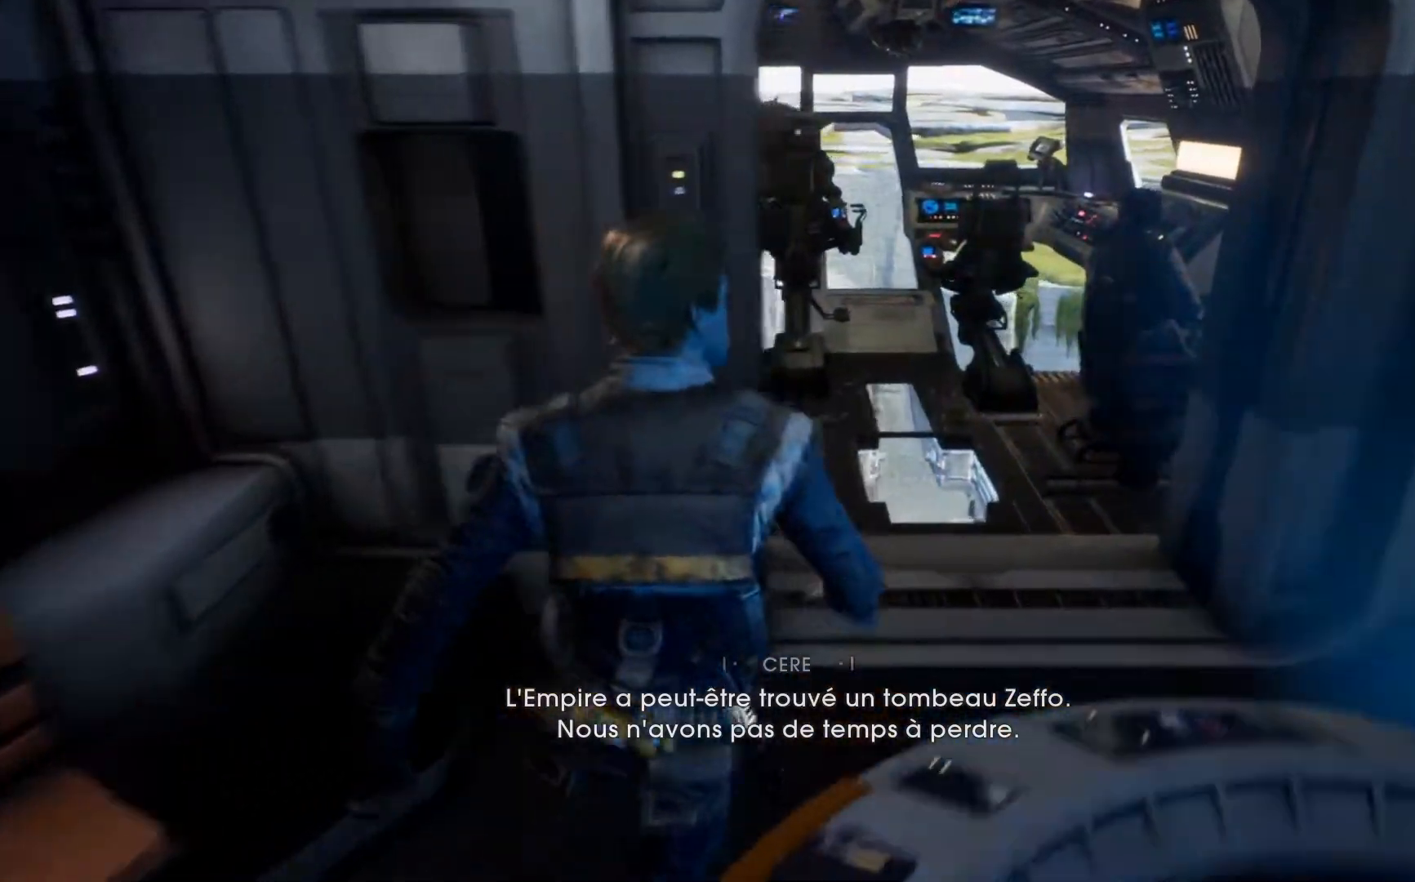
{"buttons": [], "left_stick": "up", "right_stick": "center", "events": []}
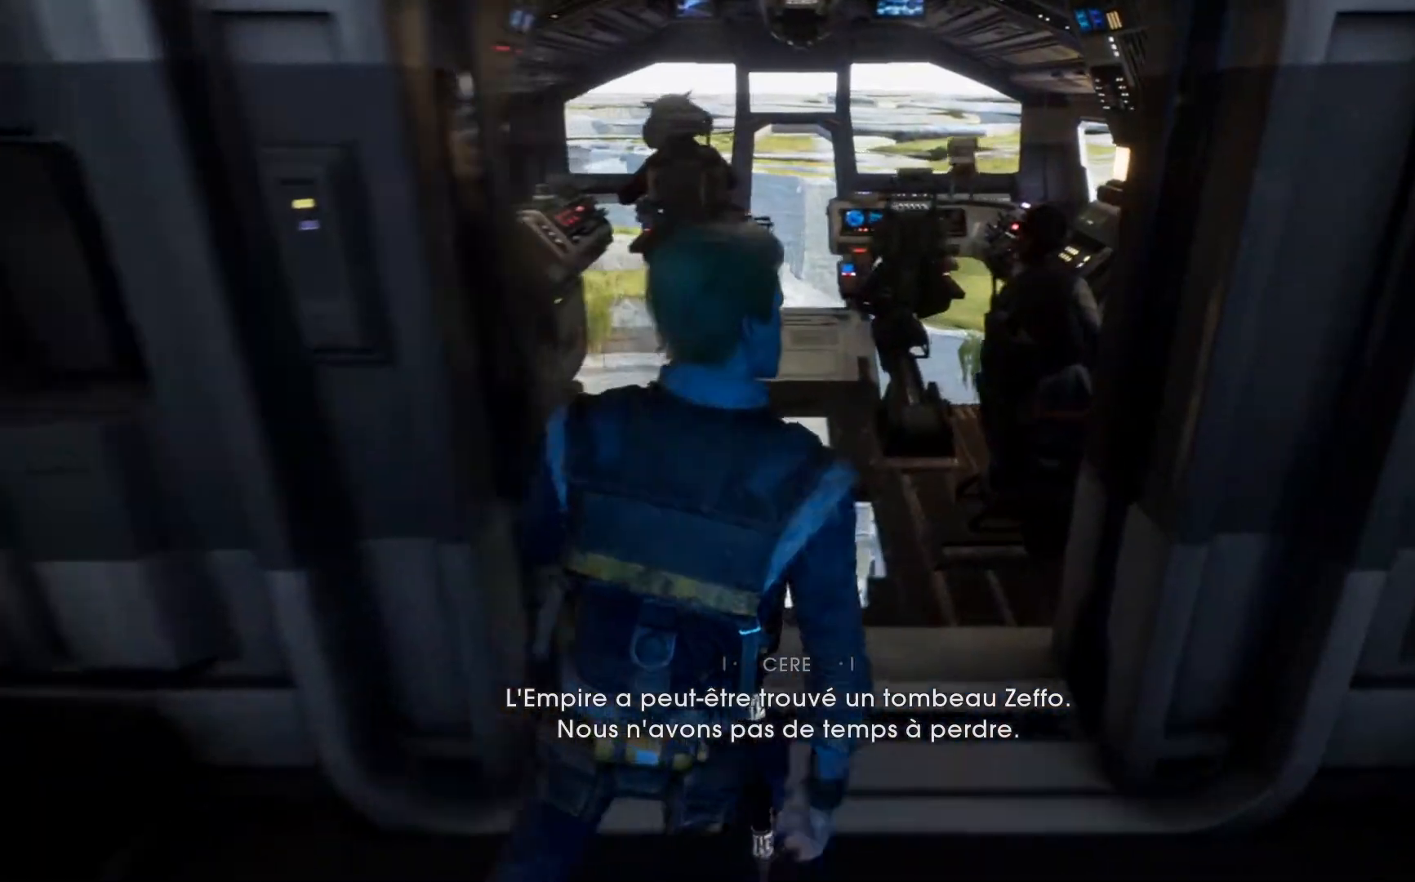
{"buttons": [], "left_stick": "up-left", "right_stick": "center", "events": [[133, "left_stick", "up-left"]]}
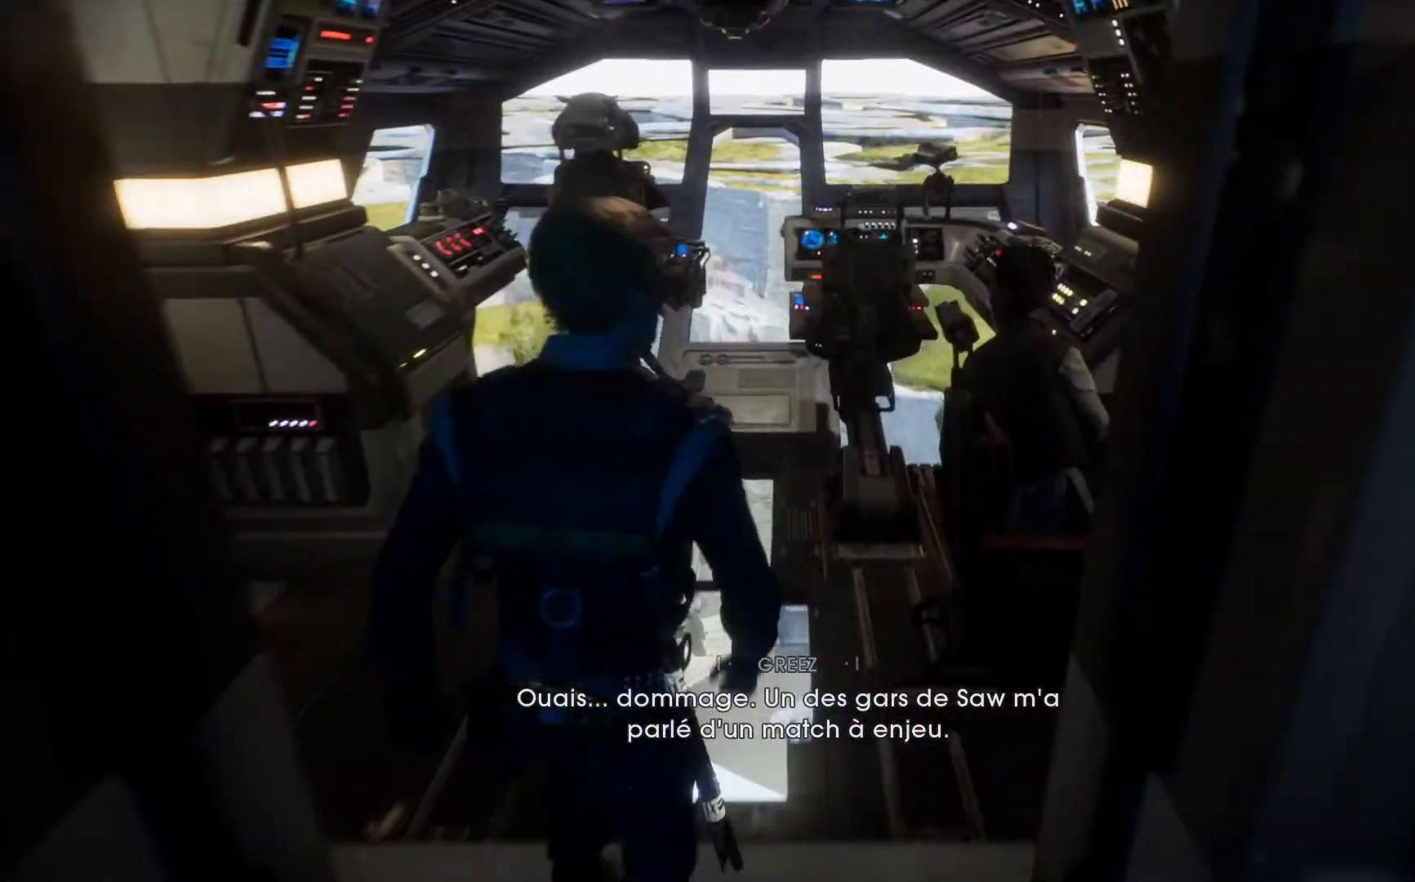
{"buttons": [], "left_stick": "up-left", "right_stick": "right", "events": [[383, "right_stick", "right"]]}
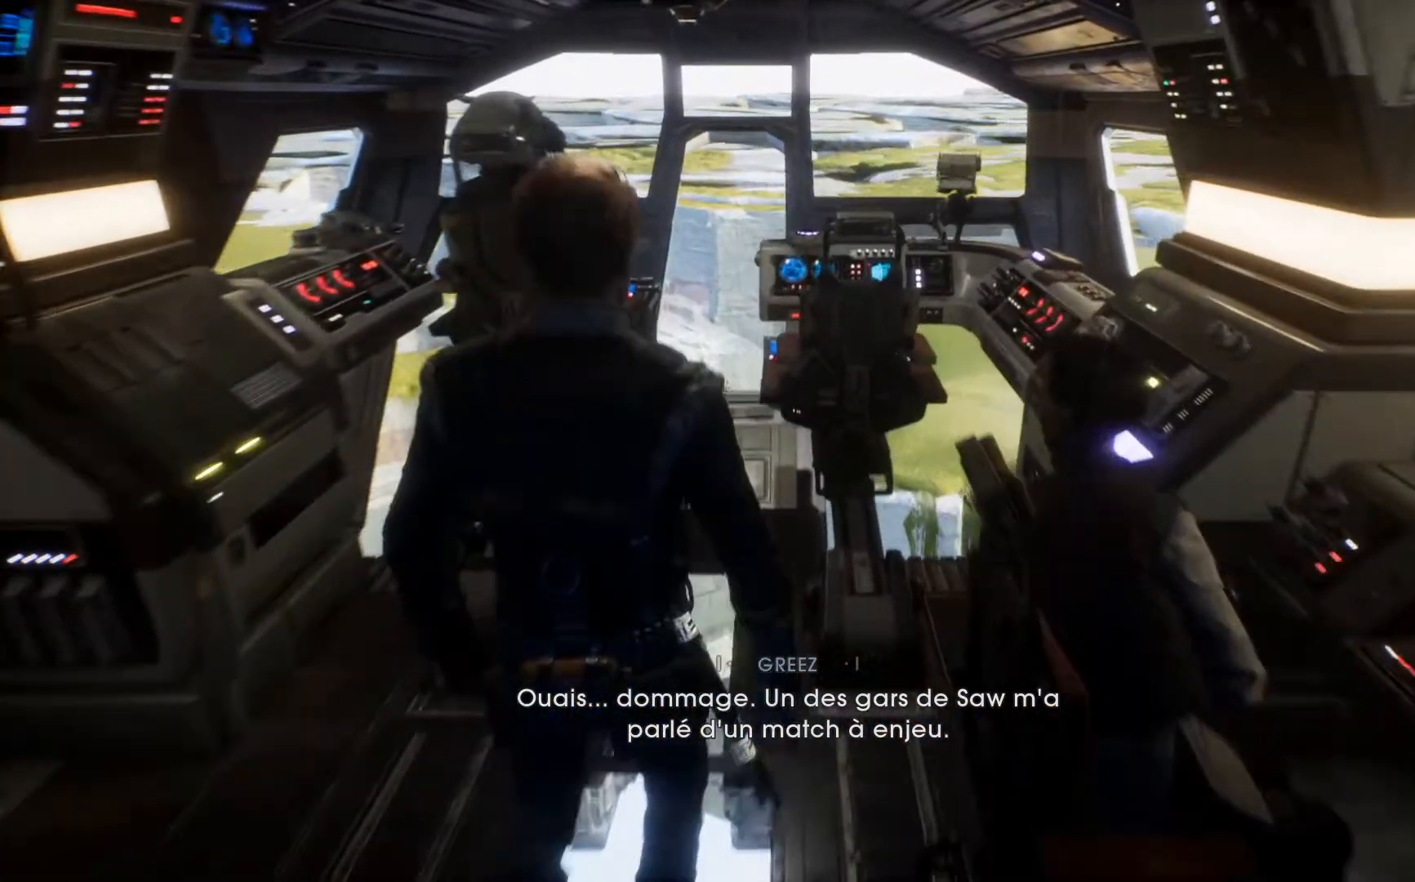
{"buttons": [], "left_stick": "up", "right_stick": "right", "events": [[400, "left_stick", "up"]]}